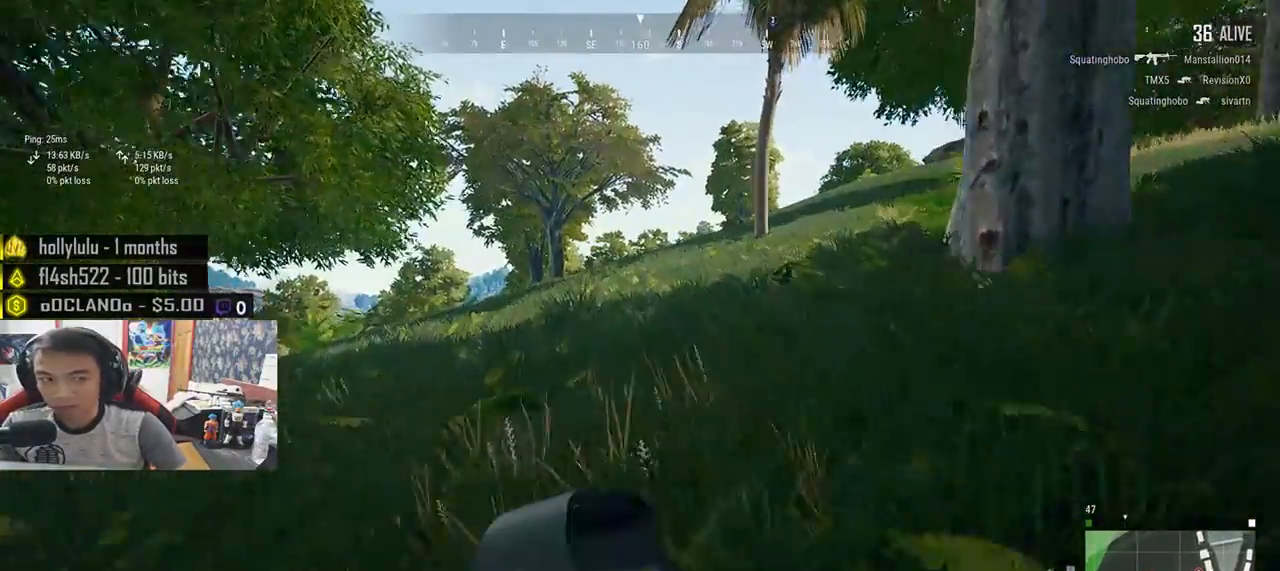
Gameplay with keyboard and mouse; each line is a JSON object with the keys and mouse buttons held at the frame after it. "events" lists presses ("down") and releases ("up") of "a", "c", "ctrl", "d", "e", "f", "q", "r", "s", "shift", "space", "tab", "v", "w", "x", "z", "mouse_left", "mouse_wheel", "mouse_right", "mouse_mb4" and "mouse_mb5" between this image and that frame as [ms after this image, input, new state], when the widget could be followed in between. "mouse_left", "mouse_wheel", "mouse_right", "mouse_mb4", "mouse_mb5" = the "left", "wheel", "right", "mb4", "mb5" buttons of the "mouse" list. No other keys are recorded. "wheel" means that the mouse wheel is clicked or scrolled. Mouse movement is not recorded.
{"keys": ["d", "shift", "w"], "mouse": [], "events": [[383, "d", "down"]]}
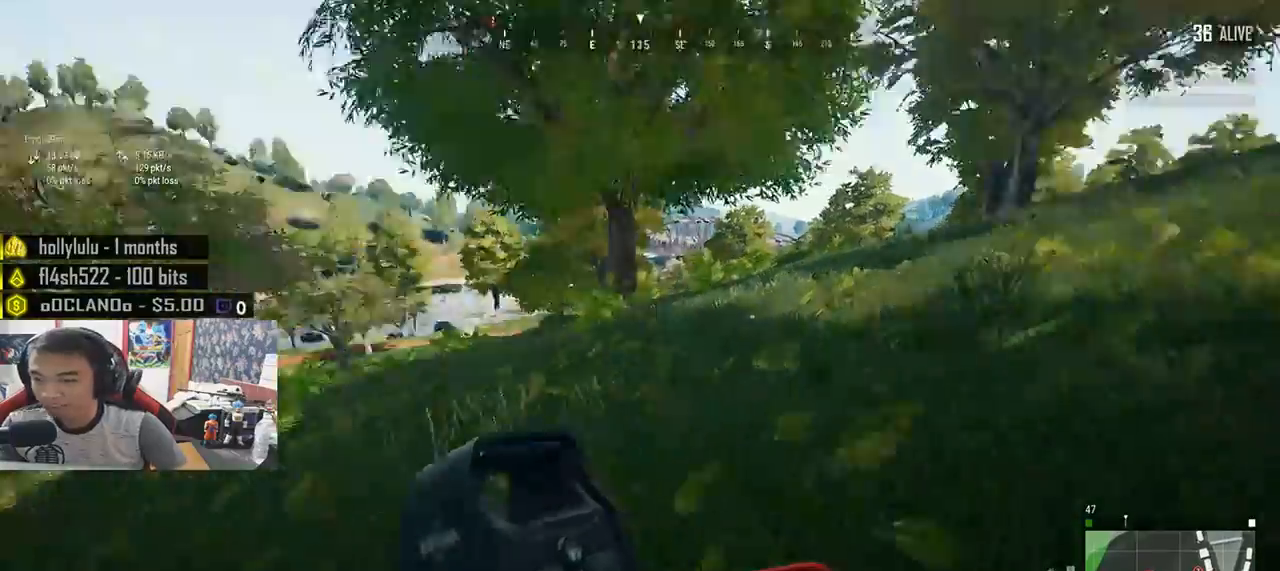
{"keys": ["d", "shift", "space", "w"], "mouse": [], "events": [[333, "space", "down"]]}
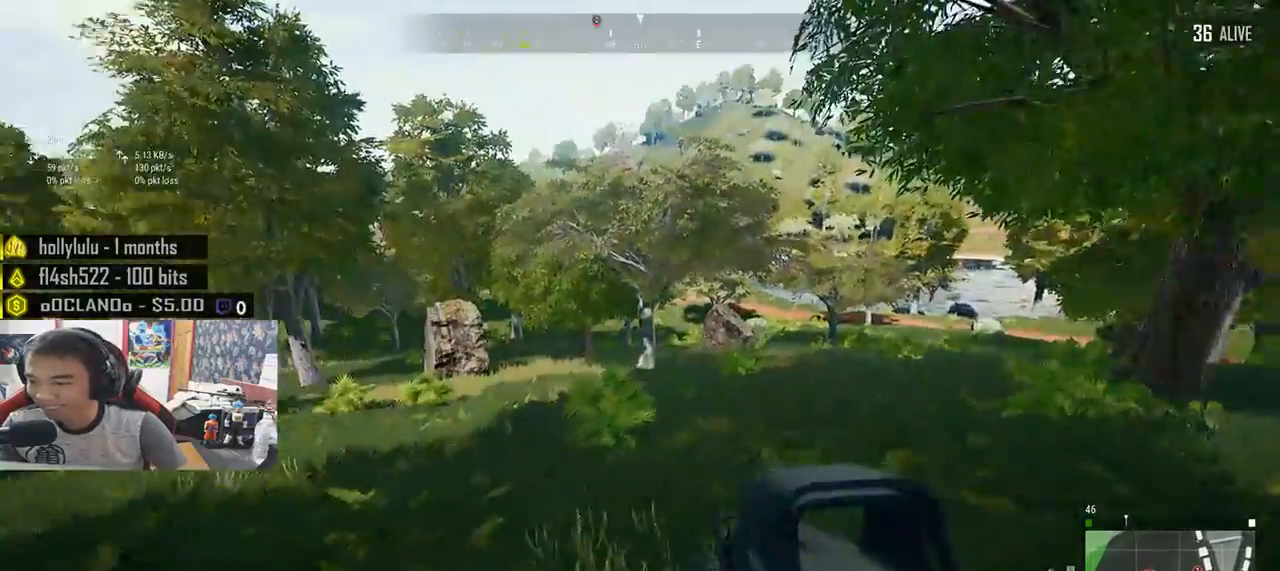
{"keys": ["d", "shift", "w"], "mouse": [], "events": [[17, "space", "up"]]}
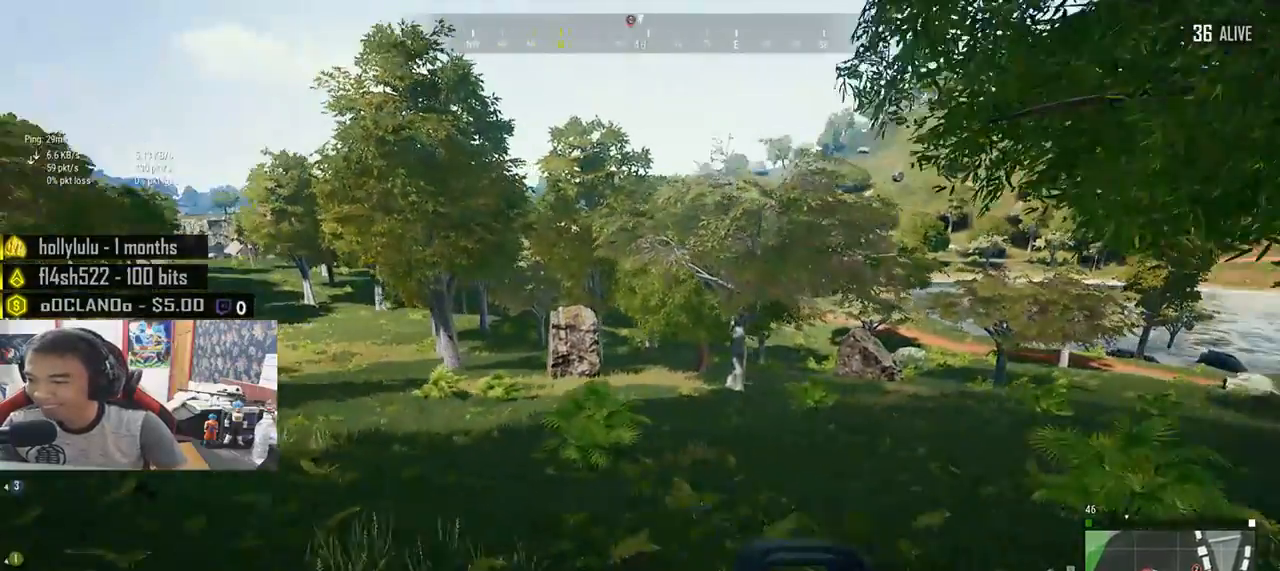
{"keys": ["d", "shift", "w"], "mouse": [], "events": []}
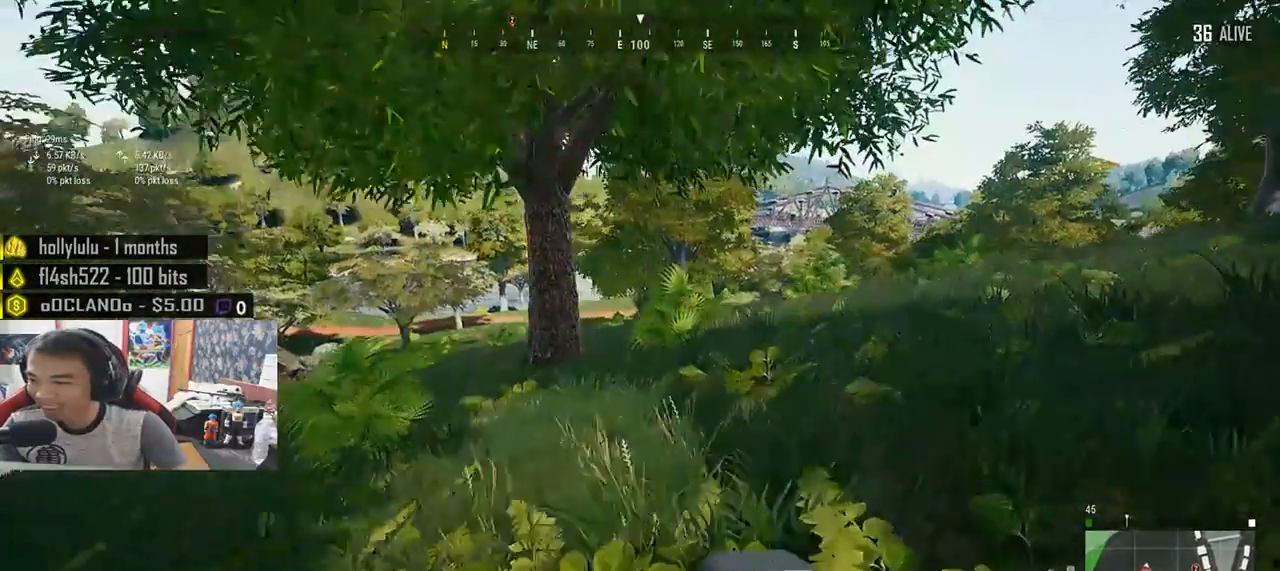
{"keys": ["d", "shift", "w"], "mouse": [], "events": []}
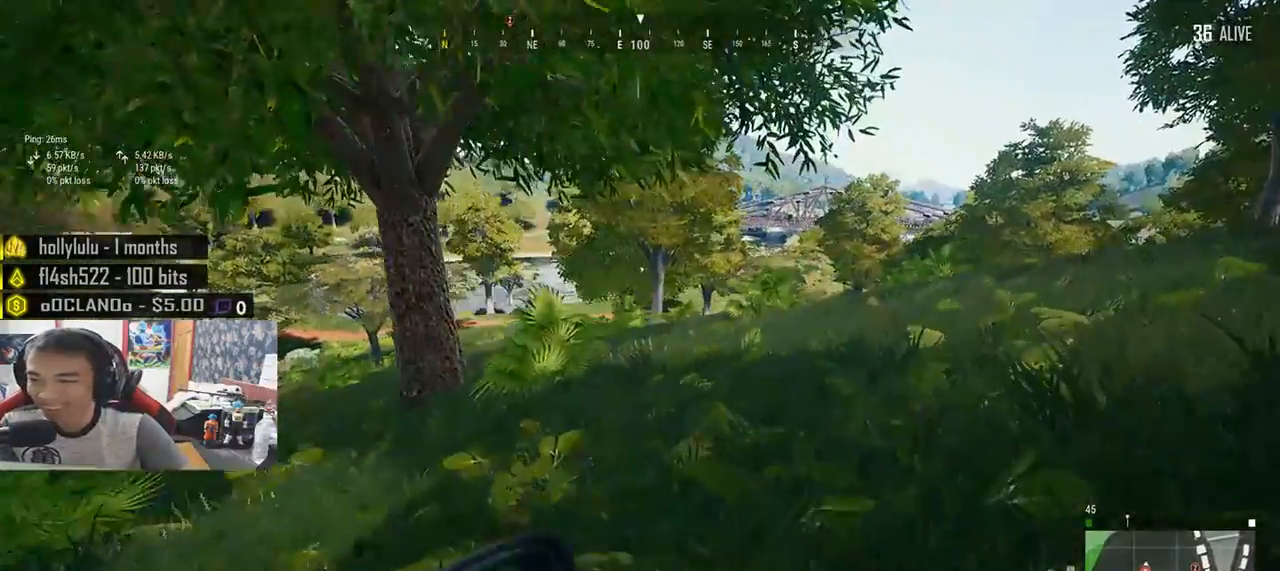
{"keys": ["d", "shift", "w"], "mouse": [], "events": []}
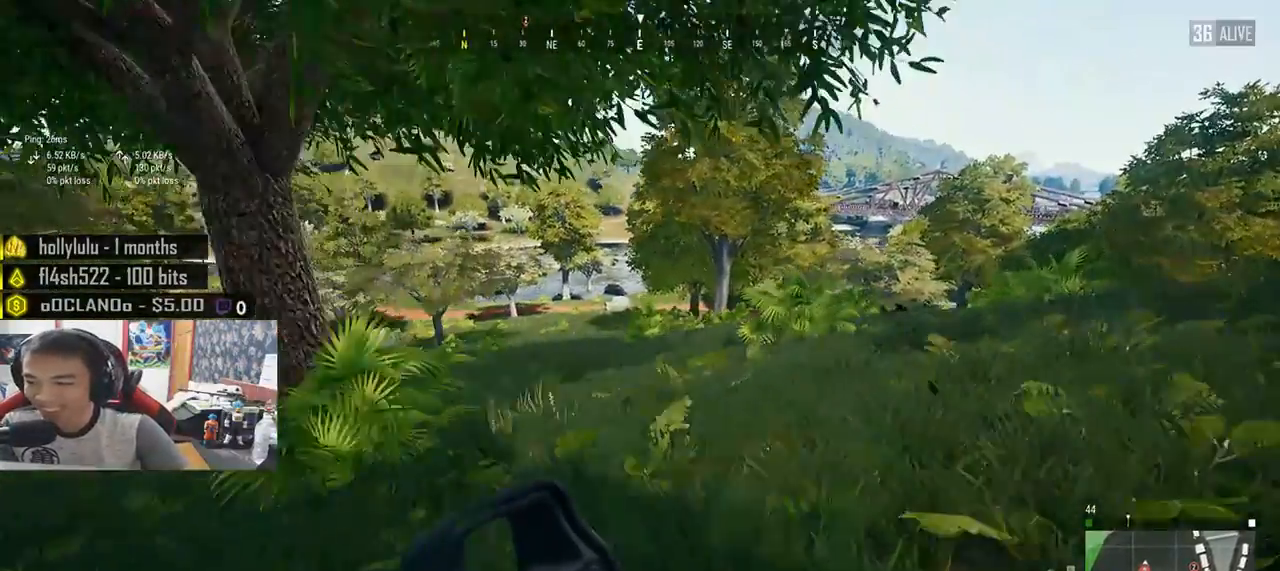
{"keys": ["d", "shift", "w"], "mouse": [], "events": [[200, "space", "down"], [467, "space", "up"]]}
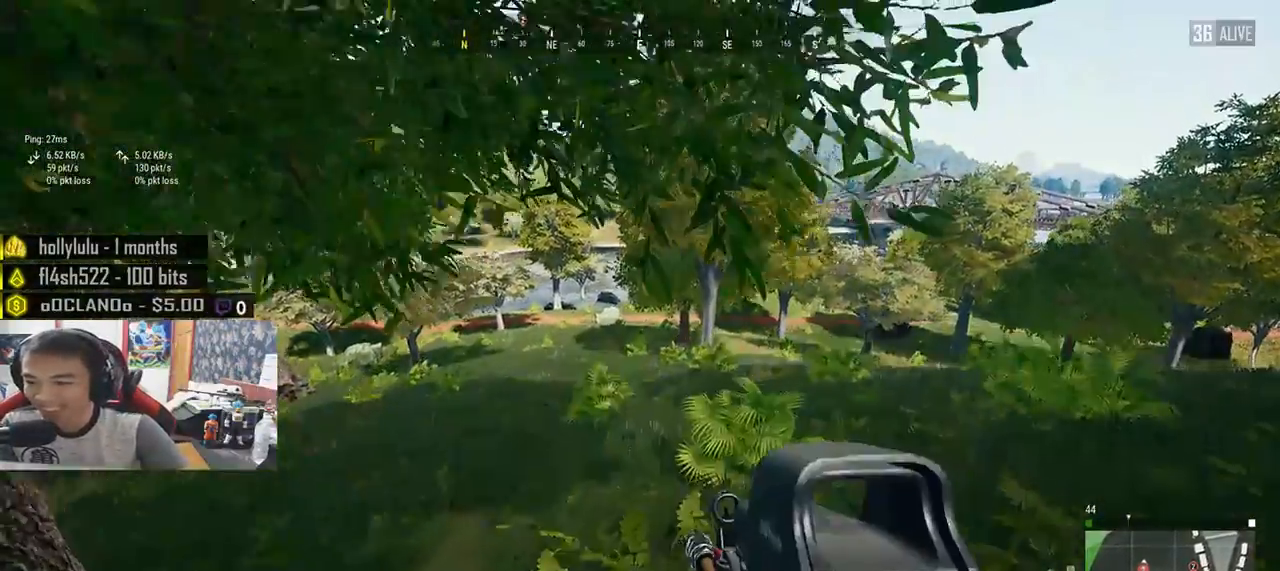
{"keys": ["d", "shift", "w"], "mouse": [], "events": []}
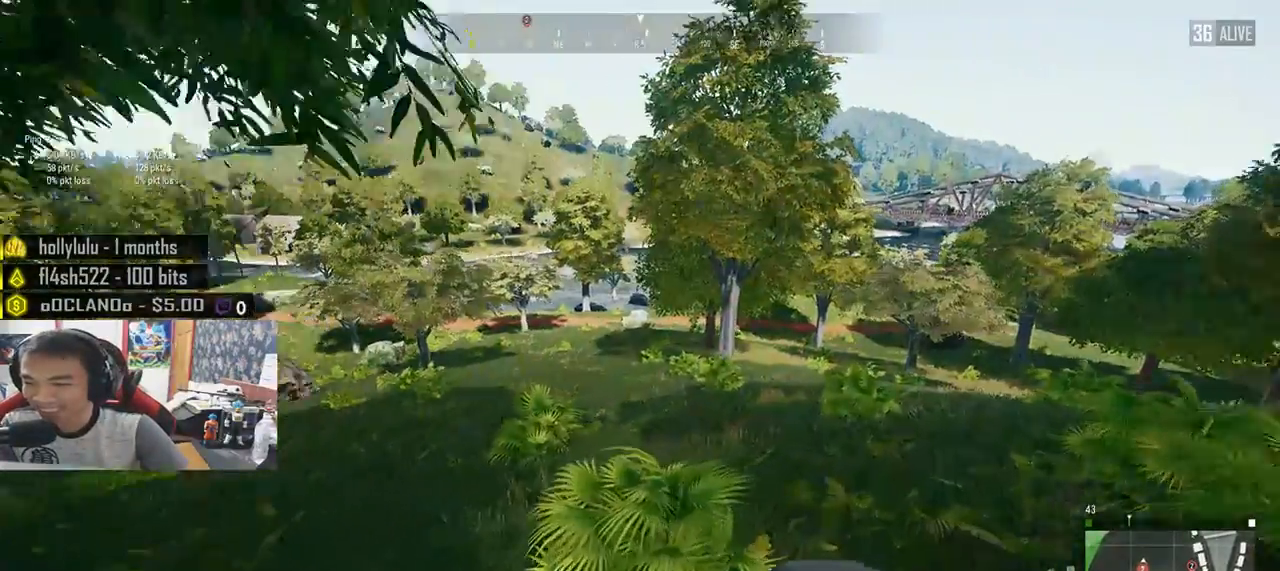
{"keys": ["d", "shift", "w"], "mouse": [], "events": []}
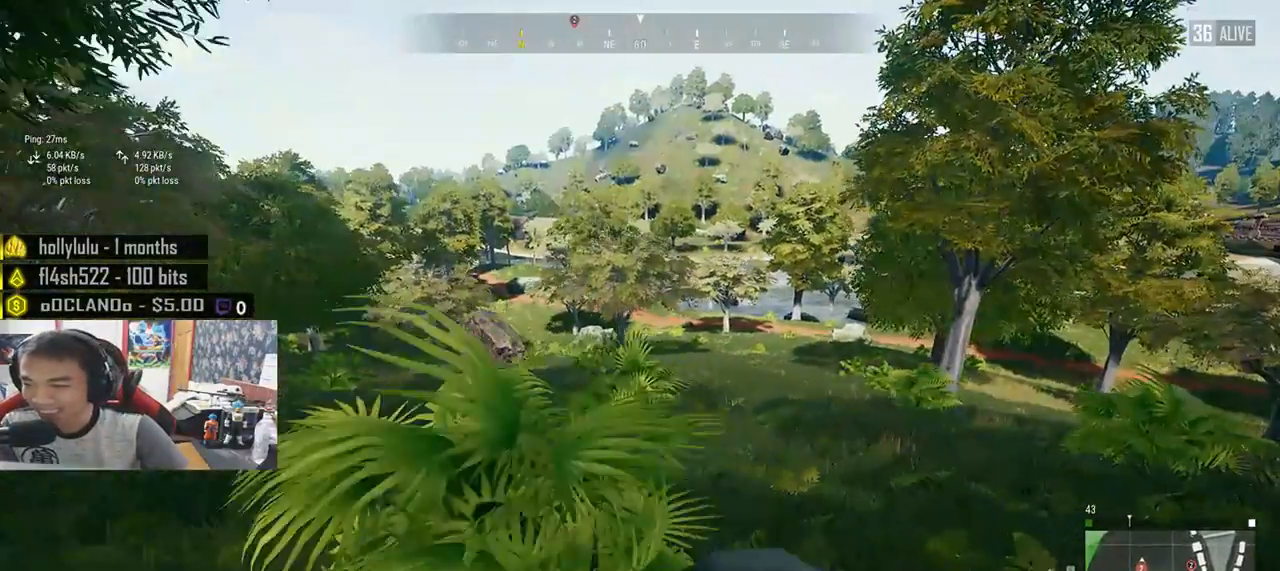
{"keys": ["d"], "mouse": [], "events": [[217, "shift", "up"], [283, "w", "up"]]}
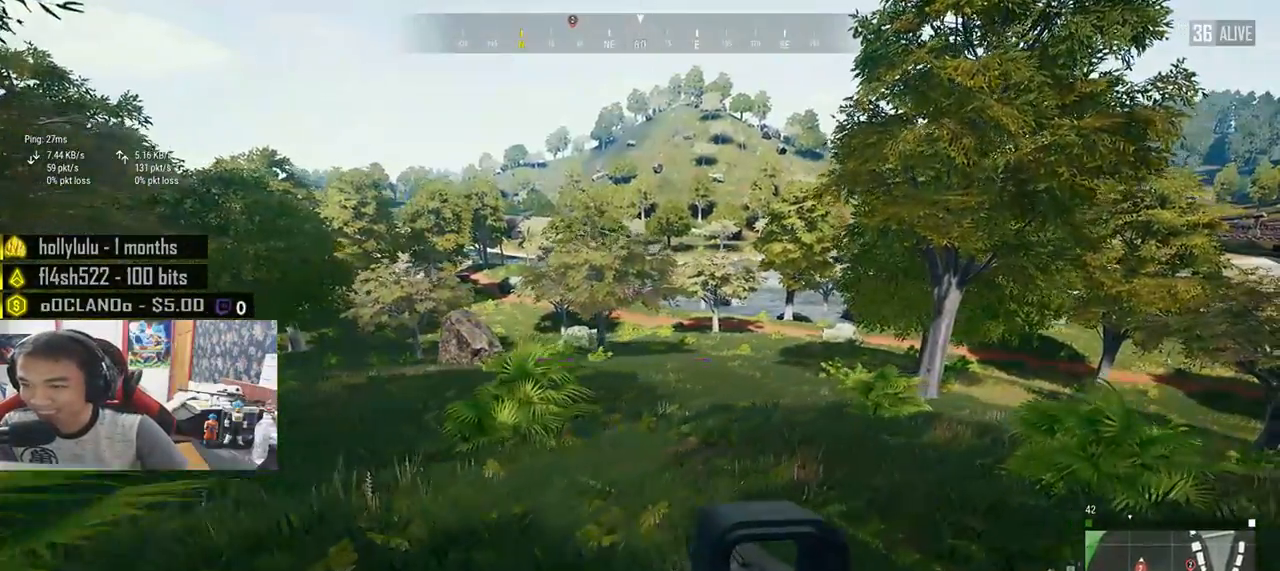
{"keys": ["d", "s"], "mouse": [], "events": [[117, "s", "down"]]}
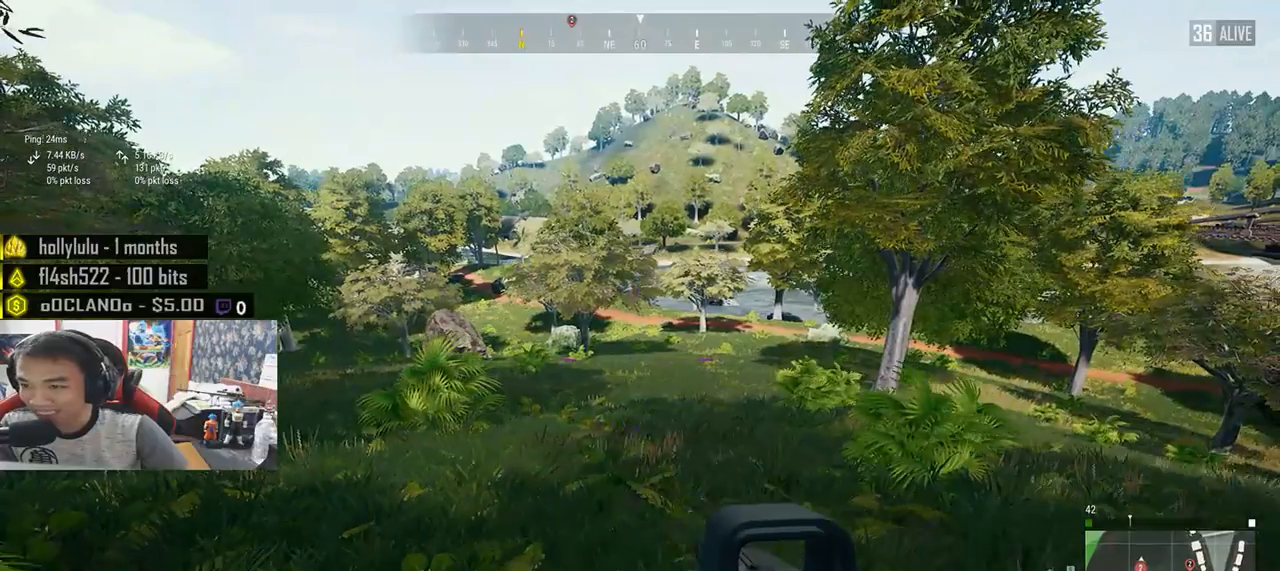
{"keys": ["d", "s"], "mouse": [], "events": []}
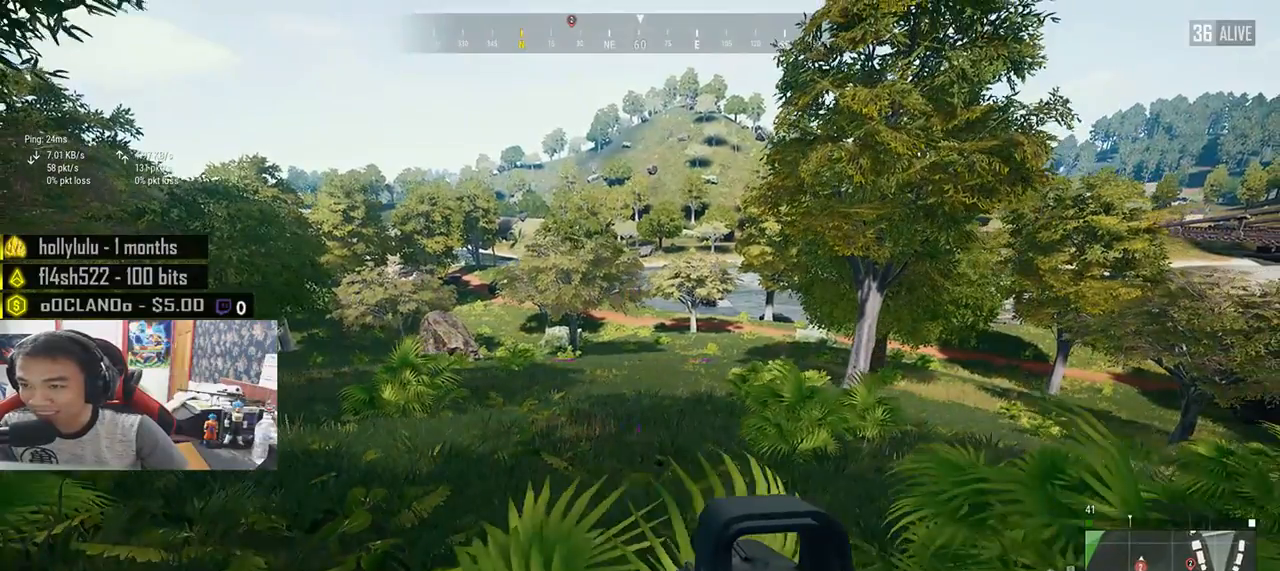
{"keys": ["a", "s"], "mouse": [], "events": [[33, "d", "up"], [383, "a", "down"]]}
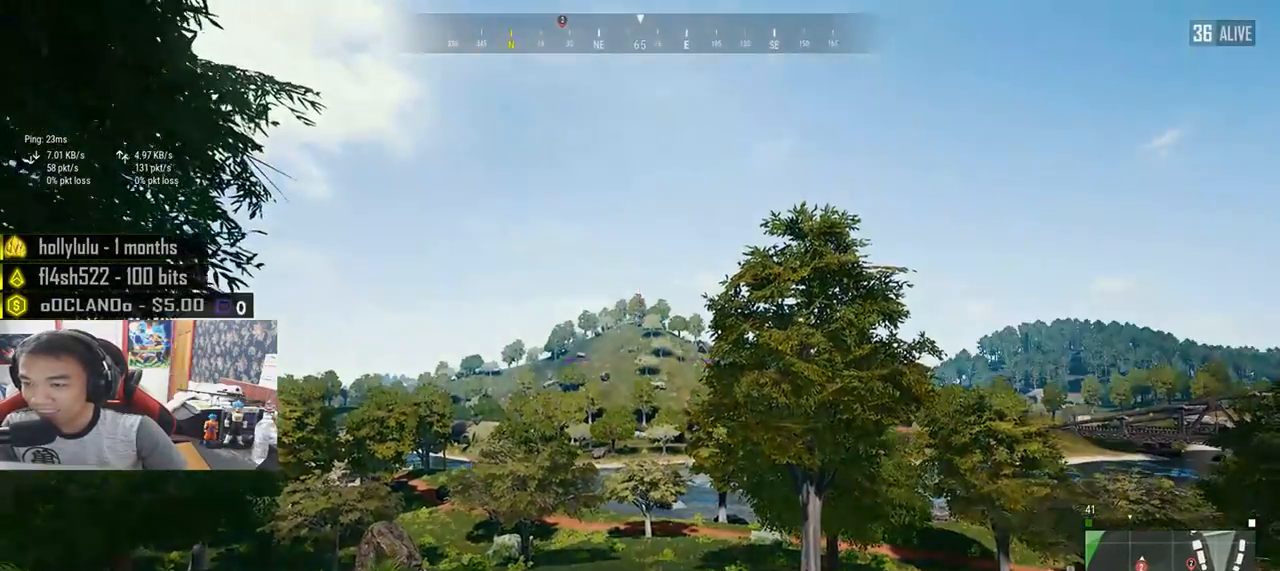
{"keys": ["a"], "mouse": [], "events": [[200, "s", "up"]]}
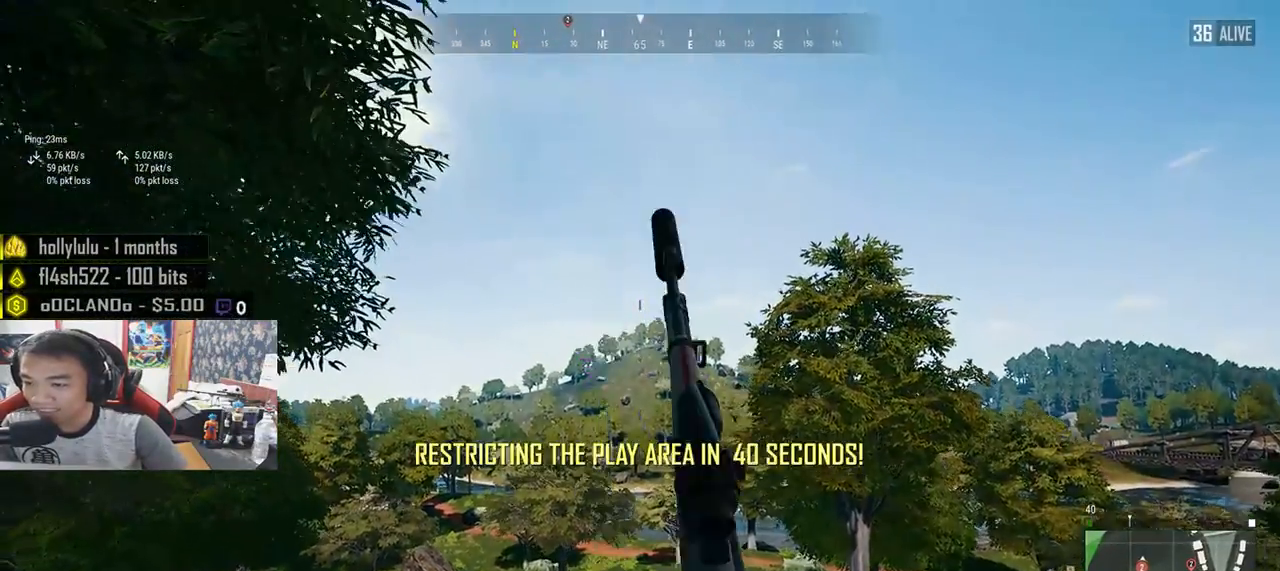
{"keys": ["a"], "mouse": [], "events": [[117, "mouse_right", "down"], [217, "mouse_right", "up"]]}
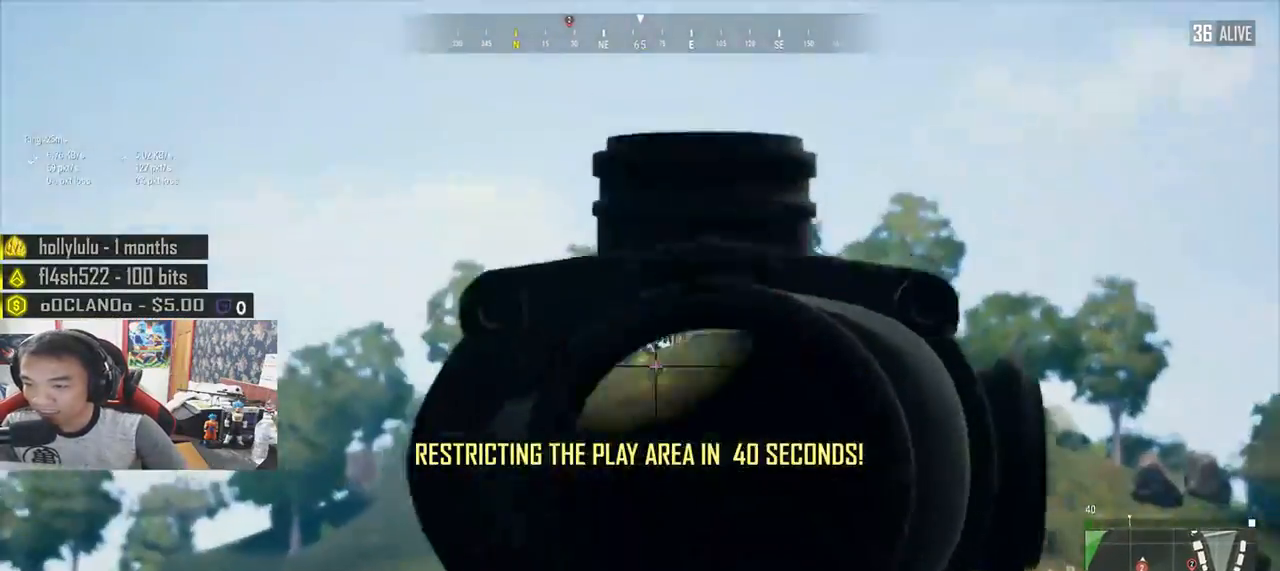
{"keys": ["d"], "mouse": [], "events": [[267, "s", "down"], [333, "a", "up"], [367, "d", "down"], [417, "s", "up"]]}
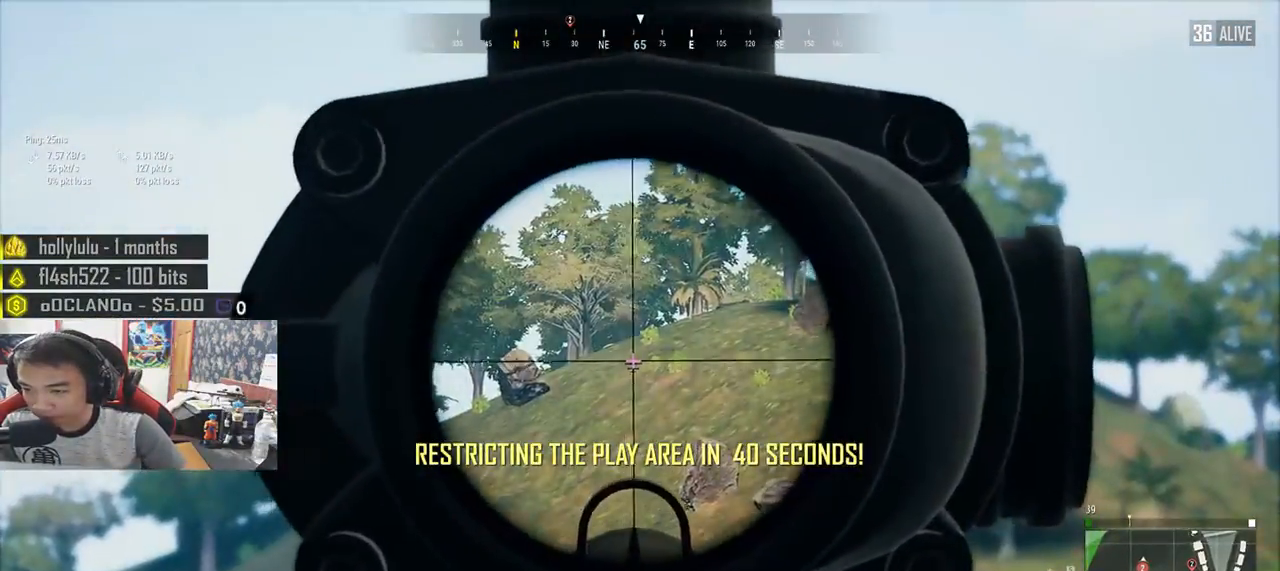
{"keys": ["d"], "mouse": [], "events": []}
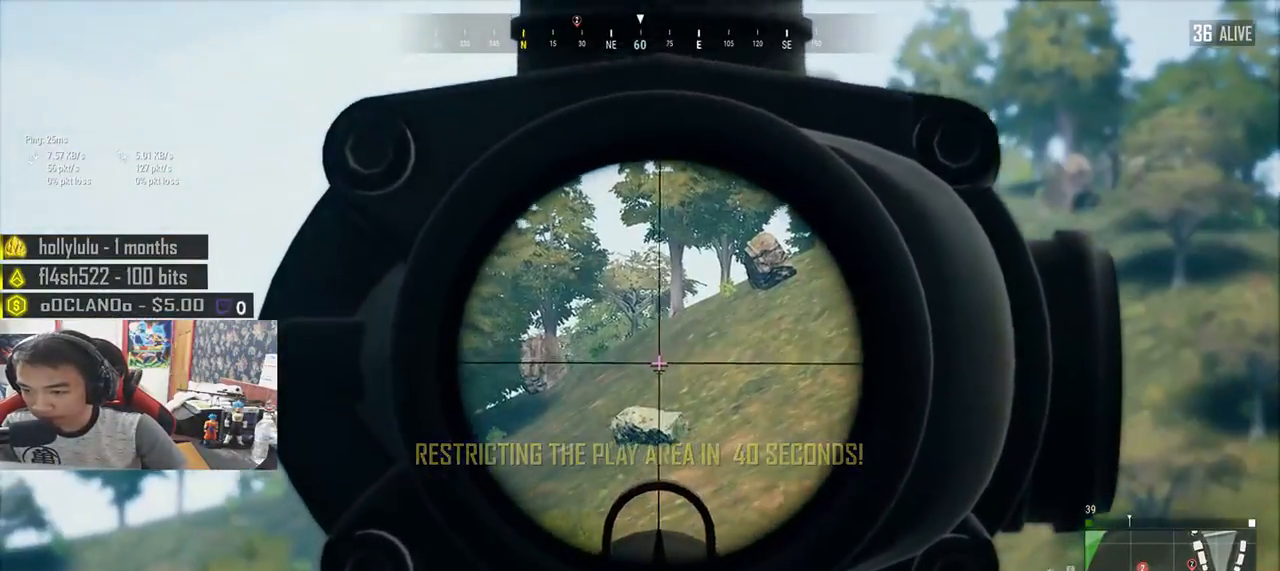
{"keys": ["a"], "mouse": [], "events": [[283, "a", "down"], [283, "d", "up"]]}
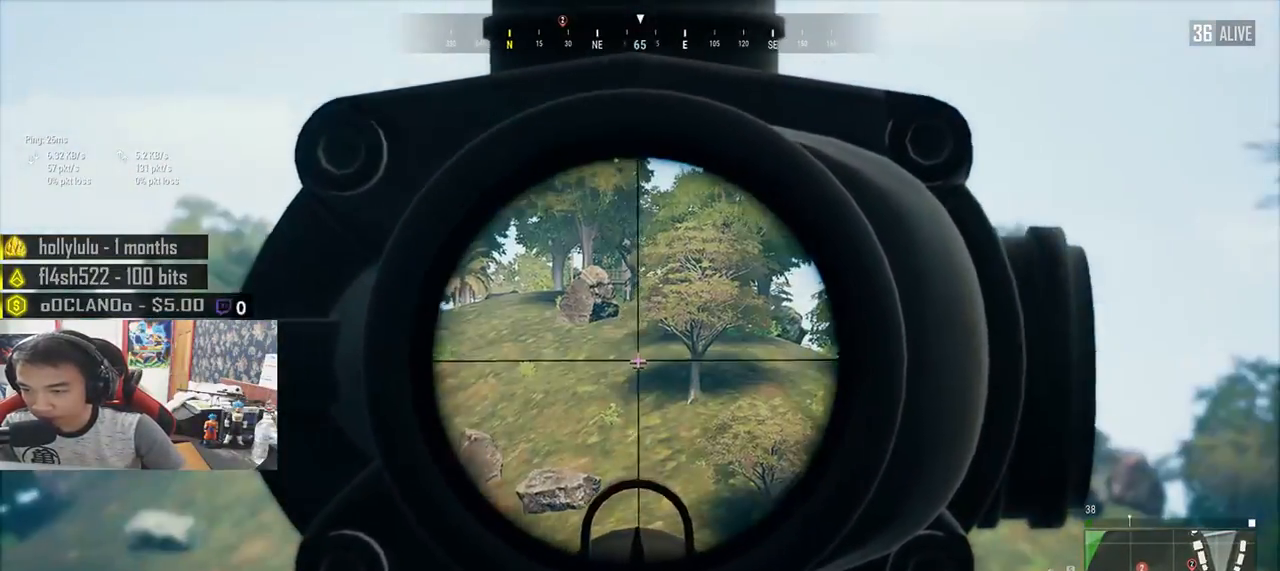
{"keys": ["d"], "mouse": [], "events": [[400, "a", "up"], [417, "d", "down"]]}
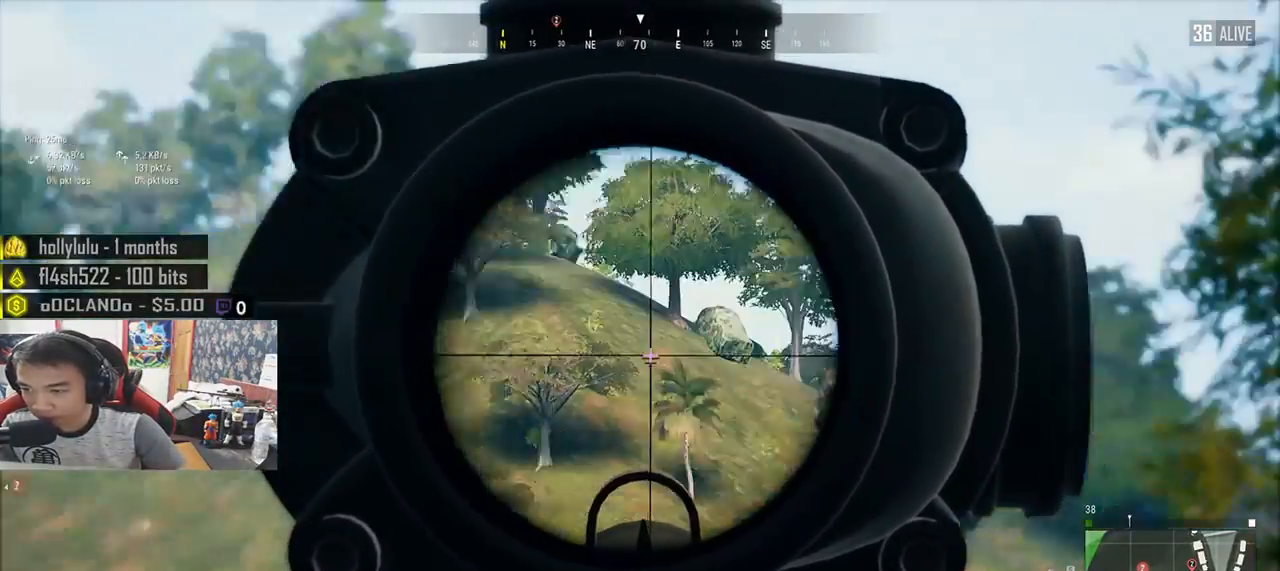
{"keys": ["d"], "mouse": [], "events": [[300, "mouse_right", "down"], [367, "mouse_right", "up"]]}
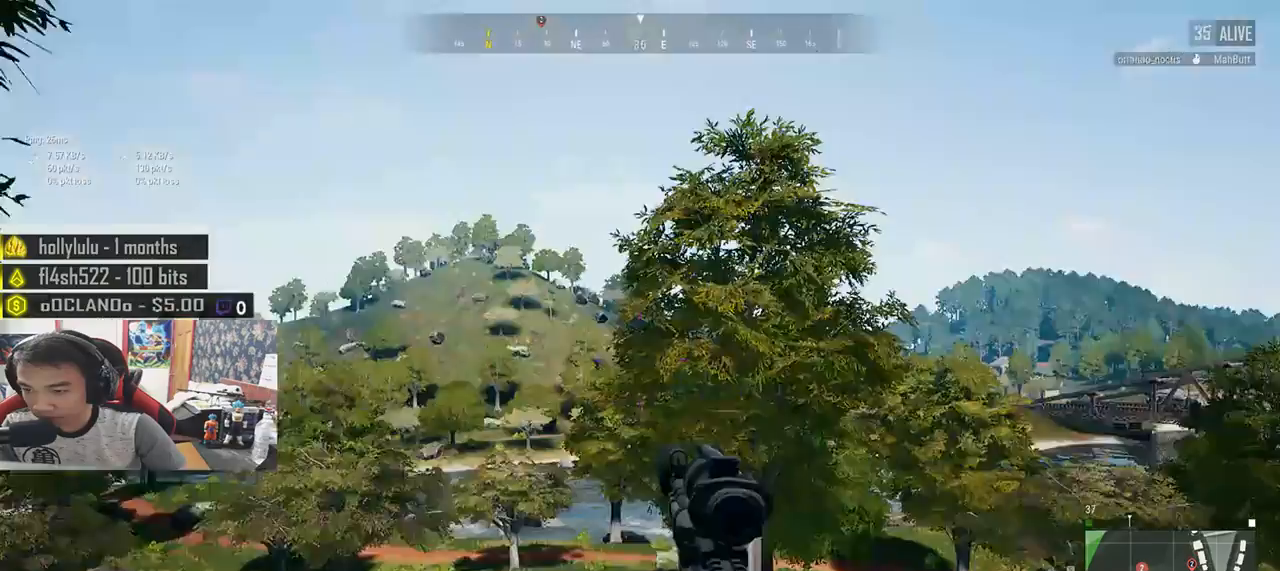
{"keys": ["d", "w"], "mouse": [], "events": [[17, "w", "down"]]}
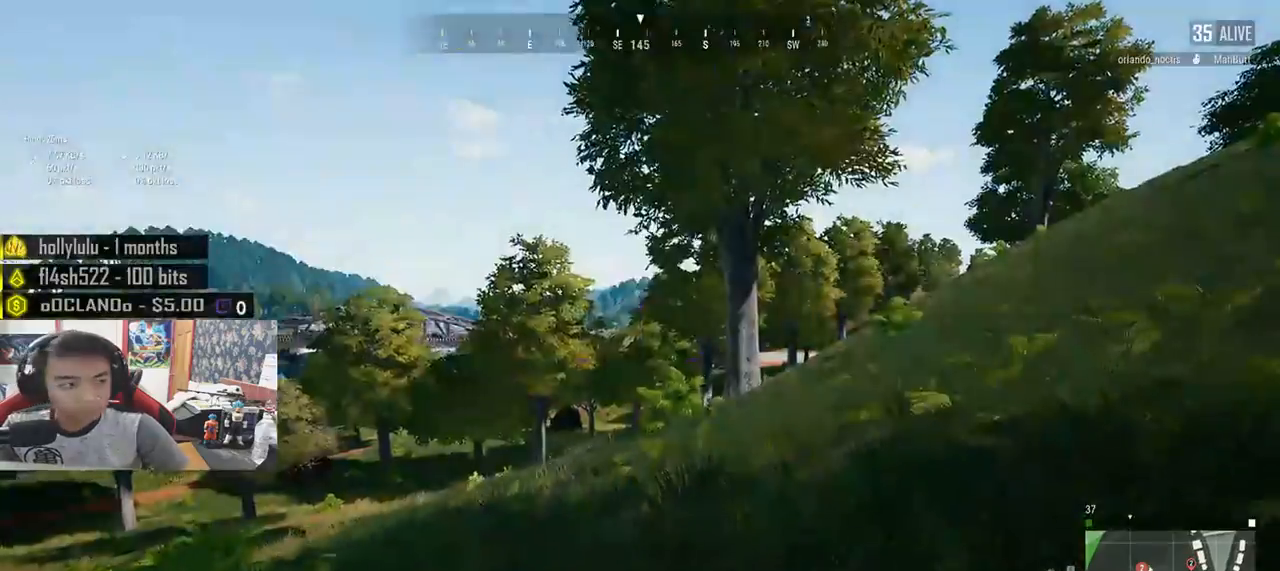
{"keys": ["shift", "w"], "mouse": [], "events": [[100, "shift", "down"], [133, "d", "up"]]}
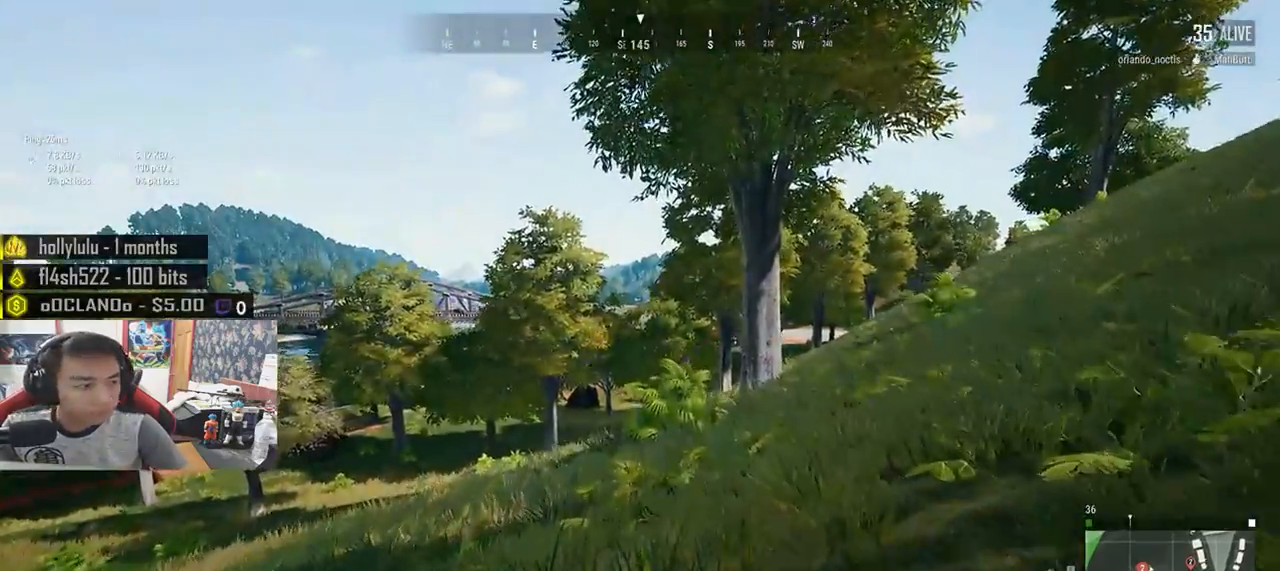
{"keys": ["shift", "w"], "mouse": [], "events": []}
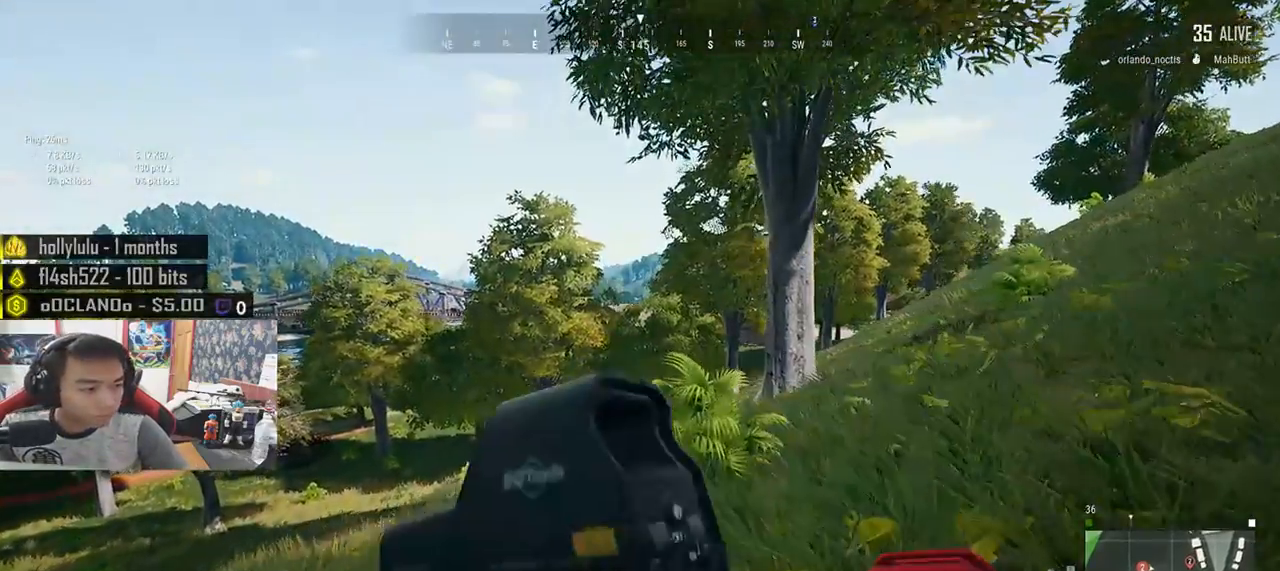
{"keys": ["d", "shift", "w"], "mouse": [], "events": [[67, "d", "down"]]}
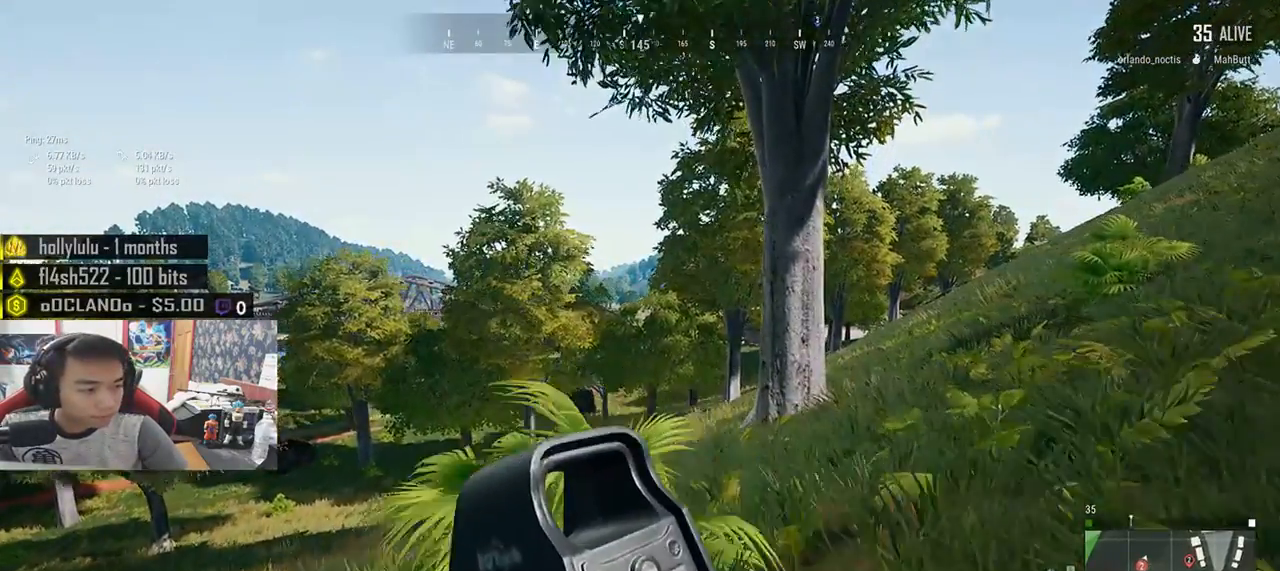
{"keys": ["d", "shift", "w"], "mouse": [], "events": []}
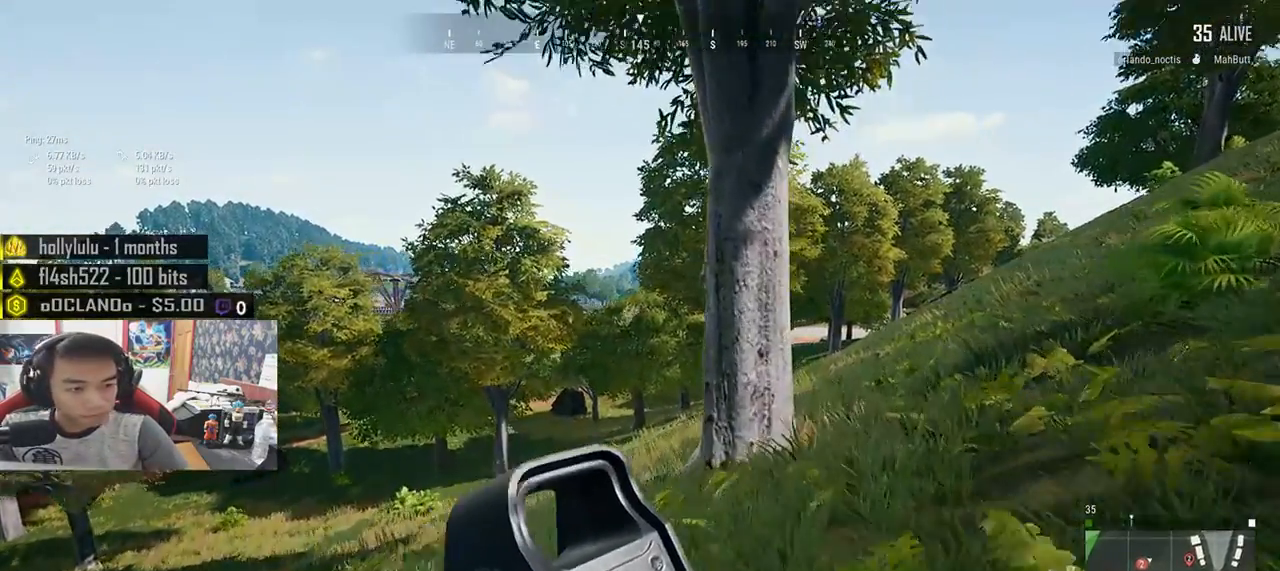
{"keys": ["d", "shift", "w"], "mouse": [], "events": []}
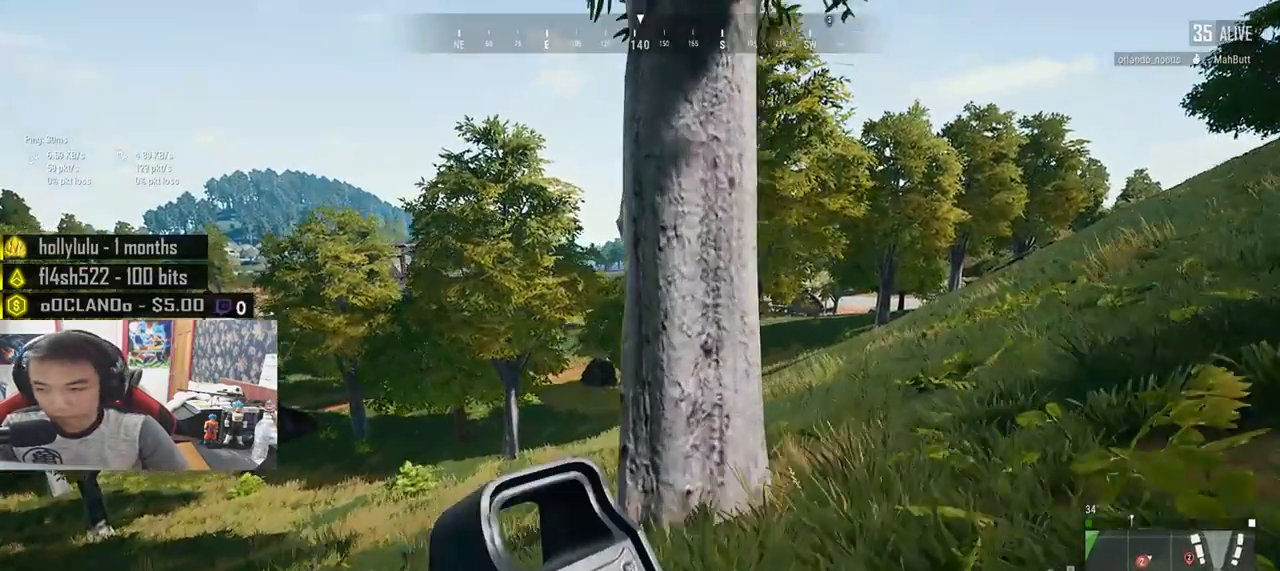
{"keys": ["shift", "w"], "mouse": [], "events": [[500, "d", "up"]]}
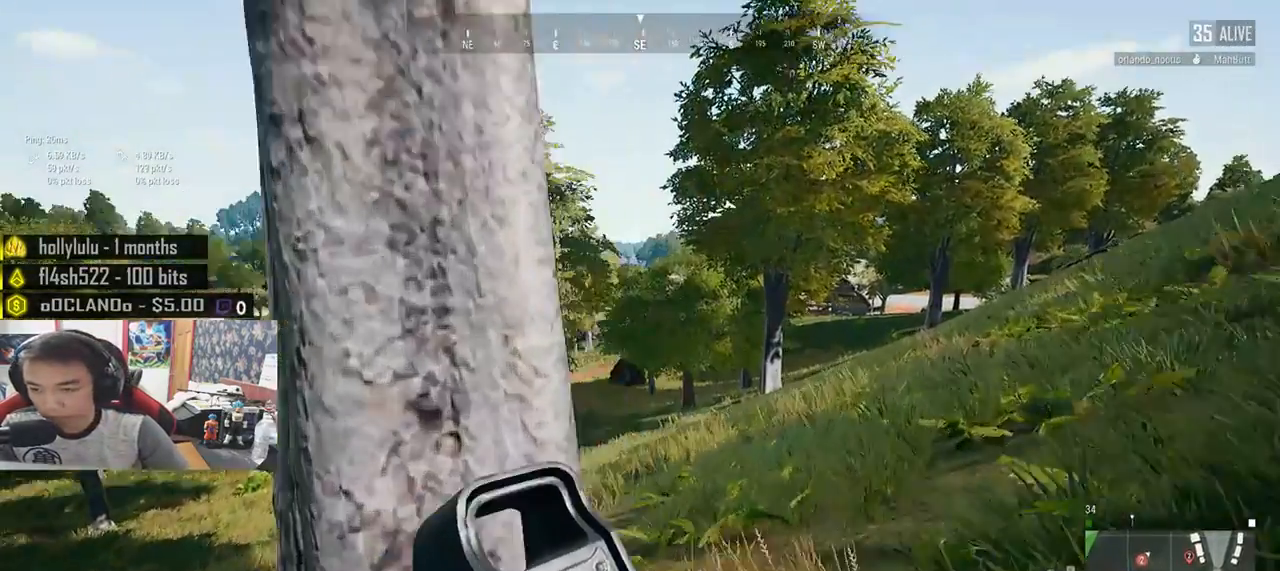
{"keys": ["shift", "w"], "mouse": [], "events": []}
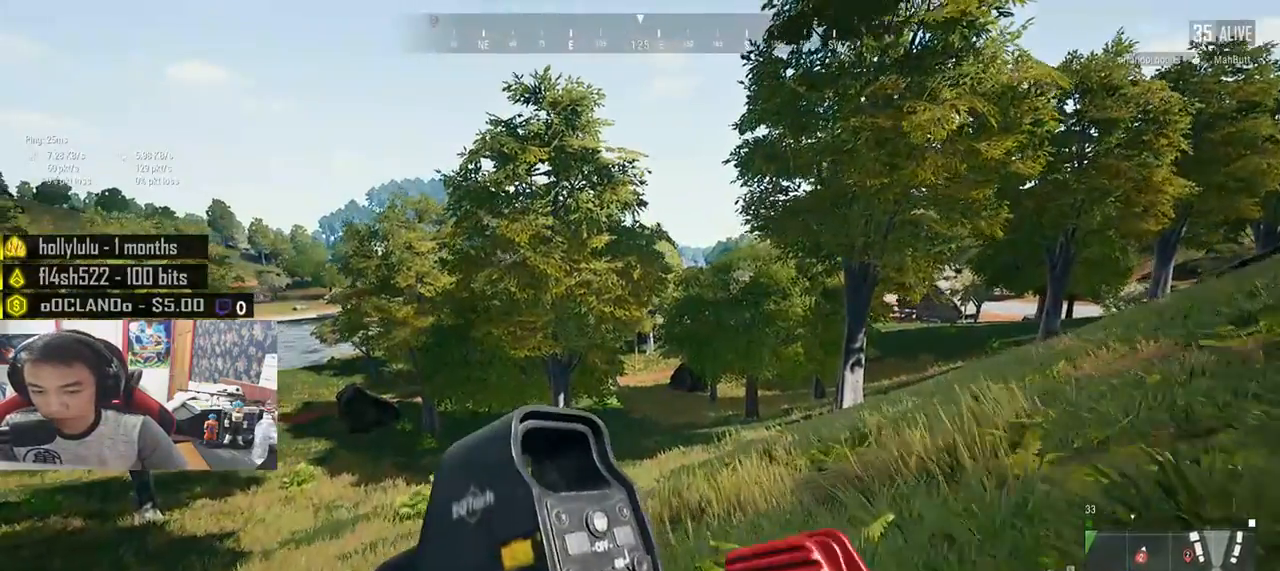
{"keys": ["shift", "w"], "mouse": [], "events": []}
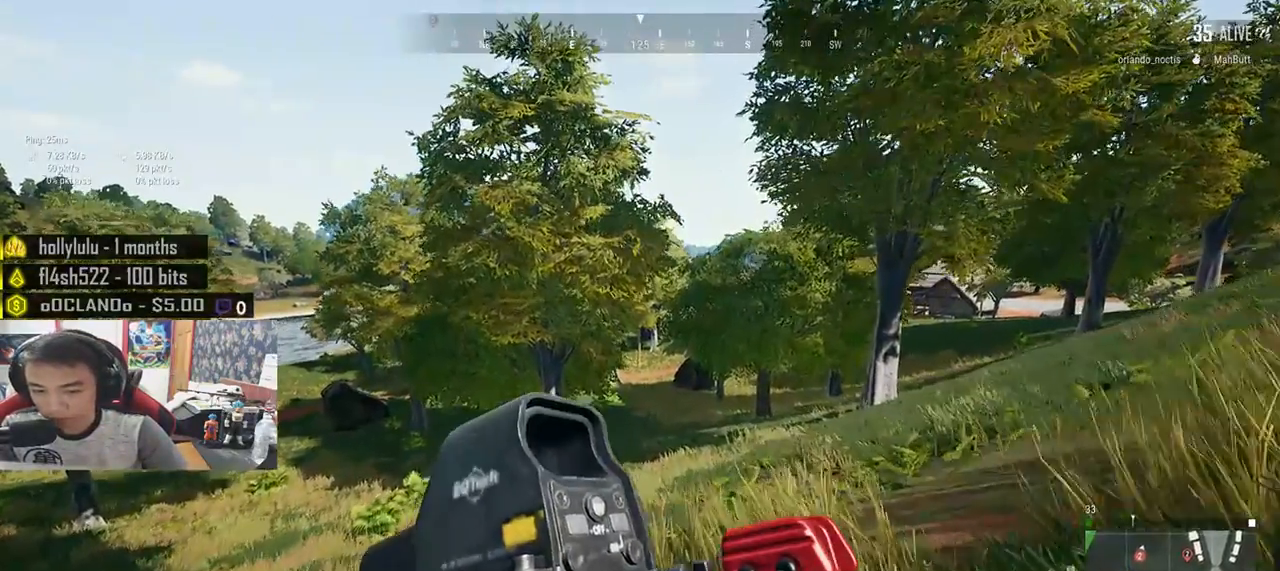
{"keys": ["shift", "w"], "mouse": [], "events": []}
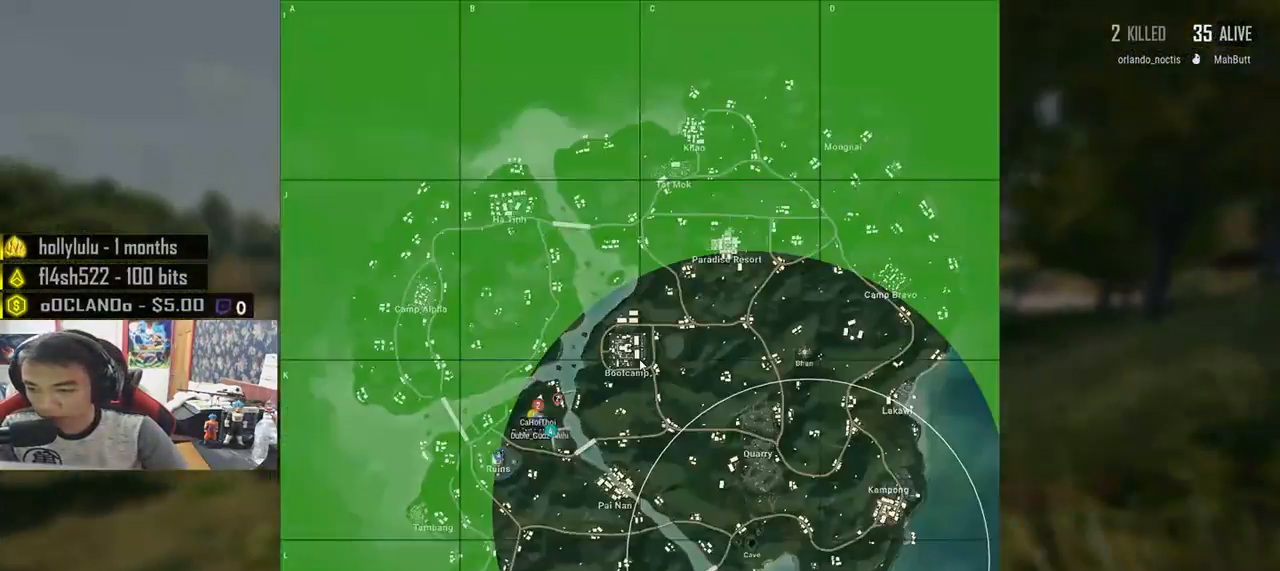
{"keys": ["shift", "w"], "mouse": [], "events": []}